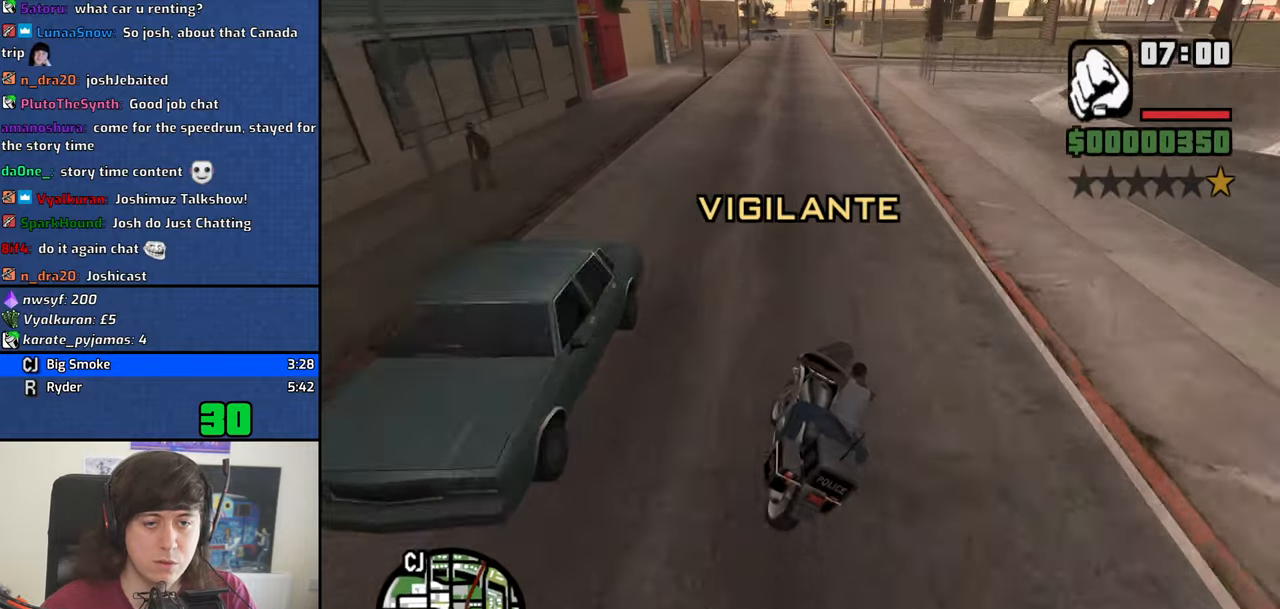
Gameplay with keyboard; each line is a JSON object with the keys held at the frame after it. "events" lists presses ("down") and releases ("up") of "1", "2", "3", "4", "5", "6", "8", "a", "alt", "b", "c", "ctrl", "d", "dn", "down", "e", "escape", "f", "f1", "f2", "f3", "g", "h", "left", "n", "num2", "q", "r", "right", "s", "shift", "space", "t", "tab", "v", "w", "x", "y" and "z" between this image and that frame as [ms after this image, input, new state], when the widget could be followed in between. No other keys are recorded. Mouse input is not recorded. Key names are as the overlay labels them; some are game actions (e.g. jump) rather than physical keys. Not read: other_keys.
{"keys": ["w"], "events": [[67, "2", "down"], [167, "2", "up"], [267, "2", "down"], [350, "2", "up"], [450, "2", "down"], [500, "2", "up"]]}
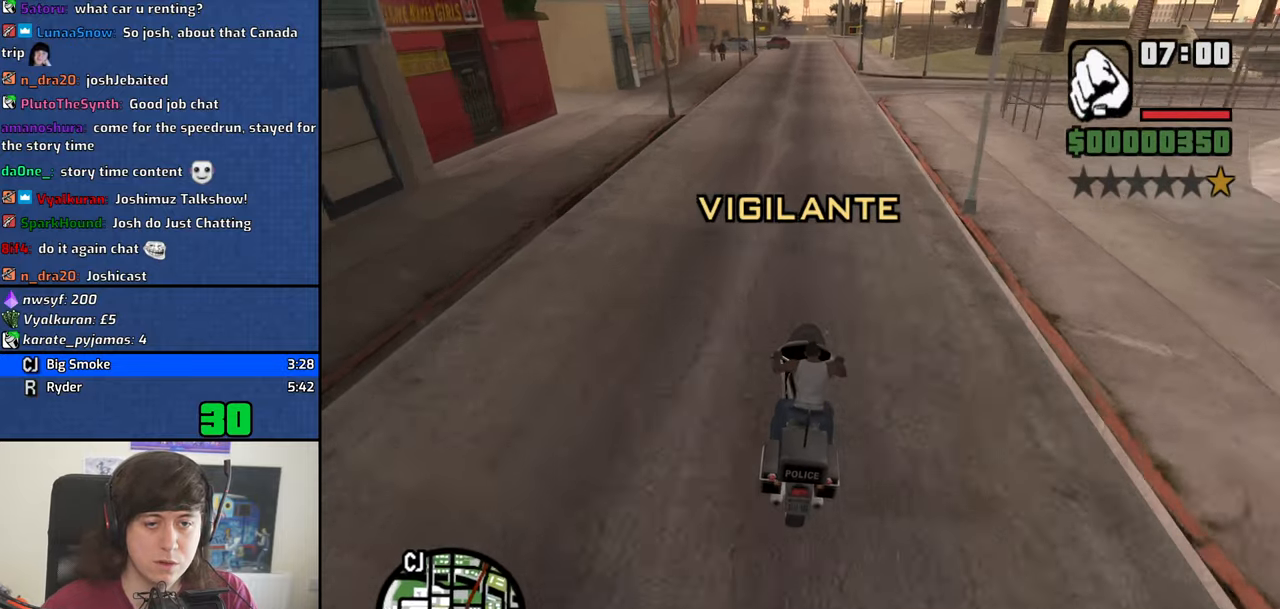
{"keys": ["2", "w"], "events": [[100, "2", "down"], [184, "2", "up"], [284, "2", "down"], [367, "2", "up"], [467, "2", "down"]]}
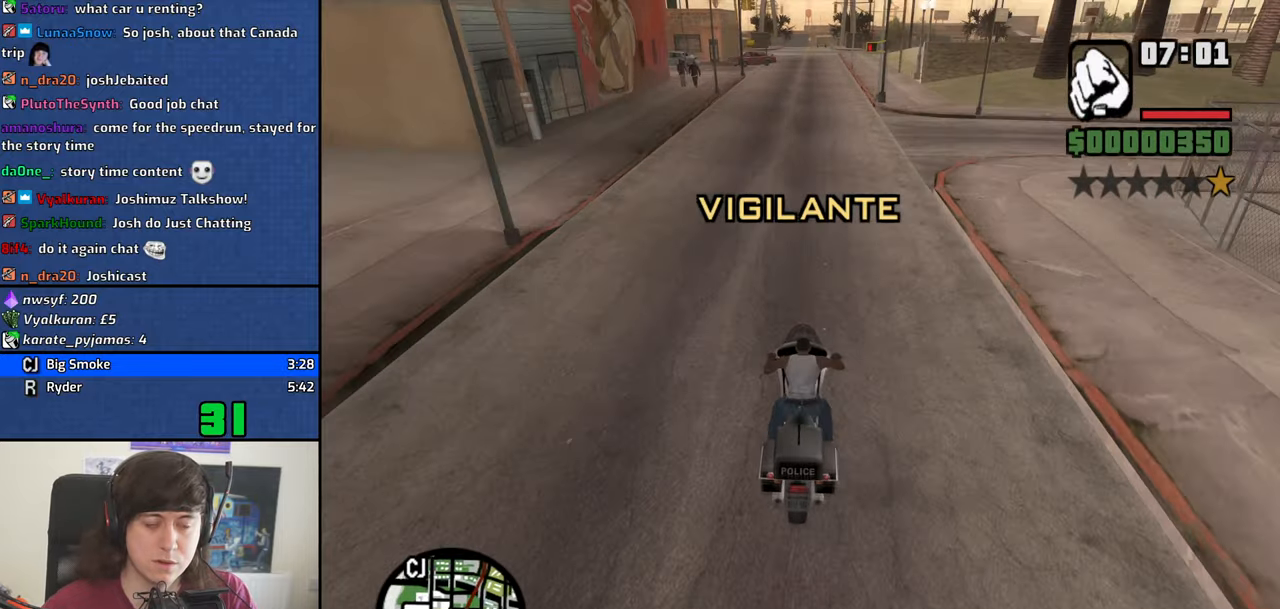
{"keys": ["w"], "events": [[100, "2", "up"], [150, "2", "down"], [250, "2", "up"], [334, "2", "down"], [434, "2", "up"]]}
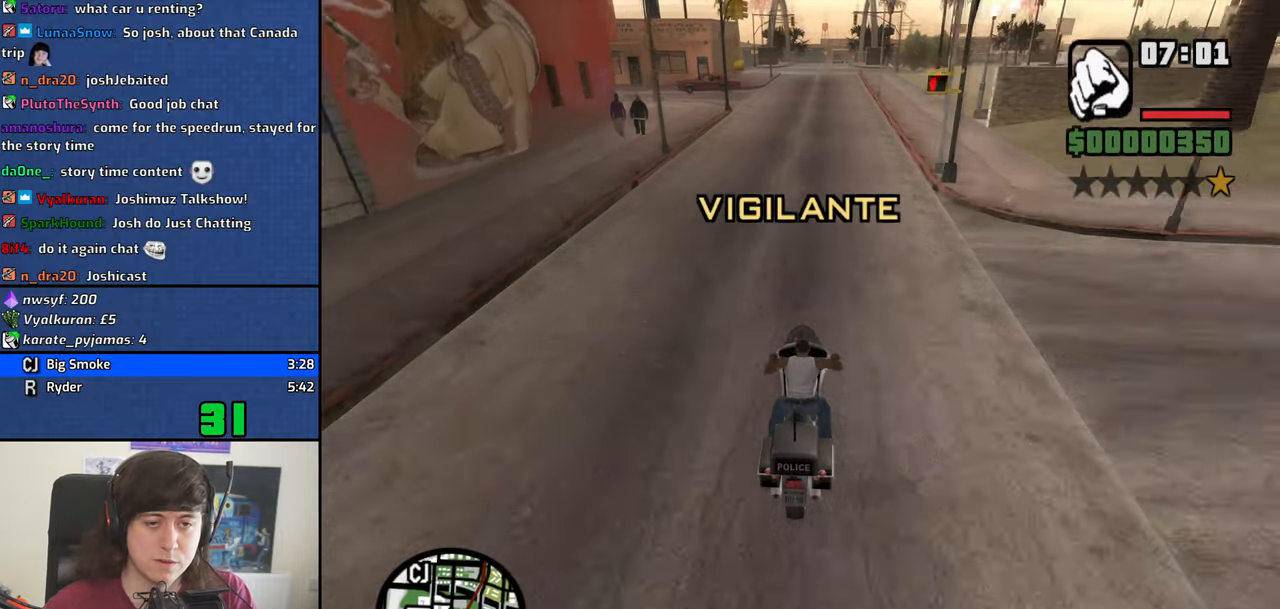
{"keys": ["2", "w"], "events": [[34, "2", "down"], [117, "2", "up"], [217, "2", "down"], [317, "2", "up"], [450, "2", "down"]]}
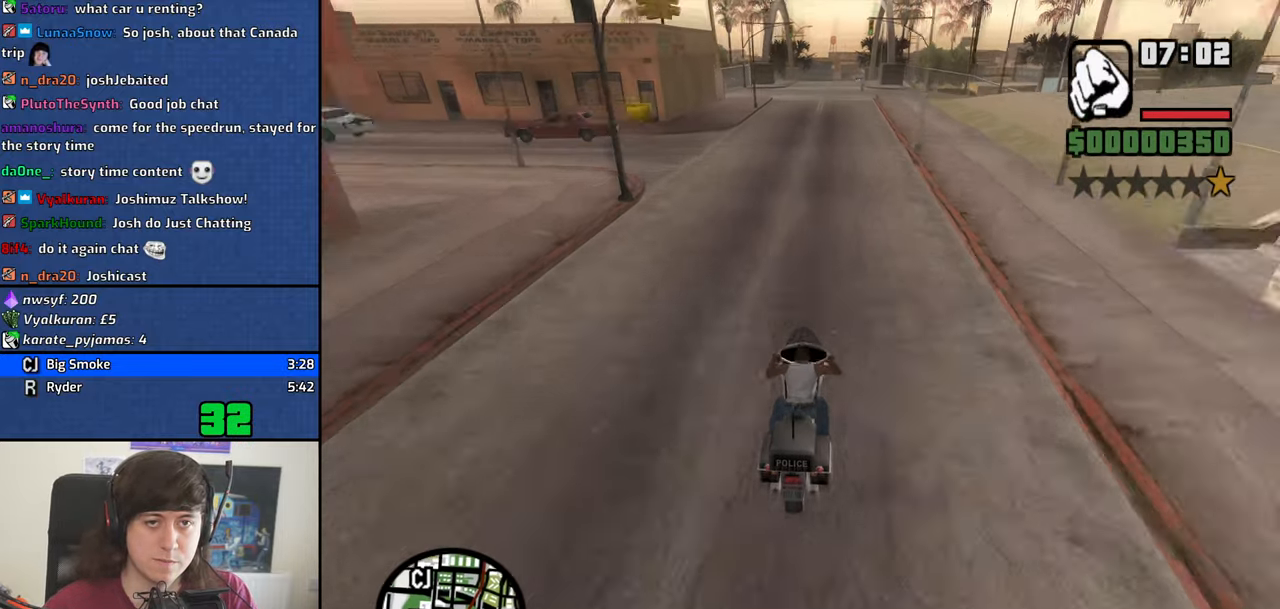
{"keys": ["w"], "events": [[50, "2", "up"], [134, "2", "down"], [234, "2", "up"], [334, "2", "down"], [417, "2", "up"]]}
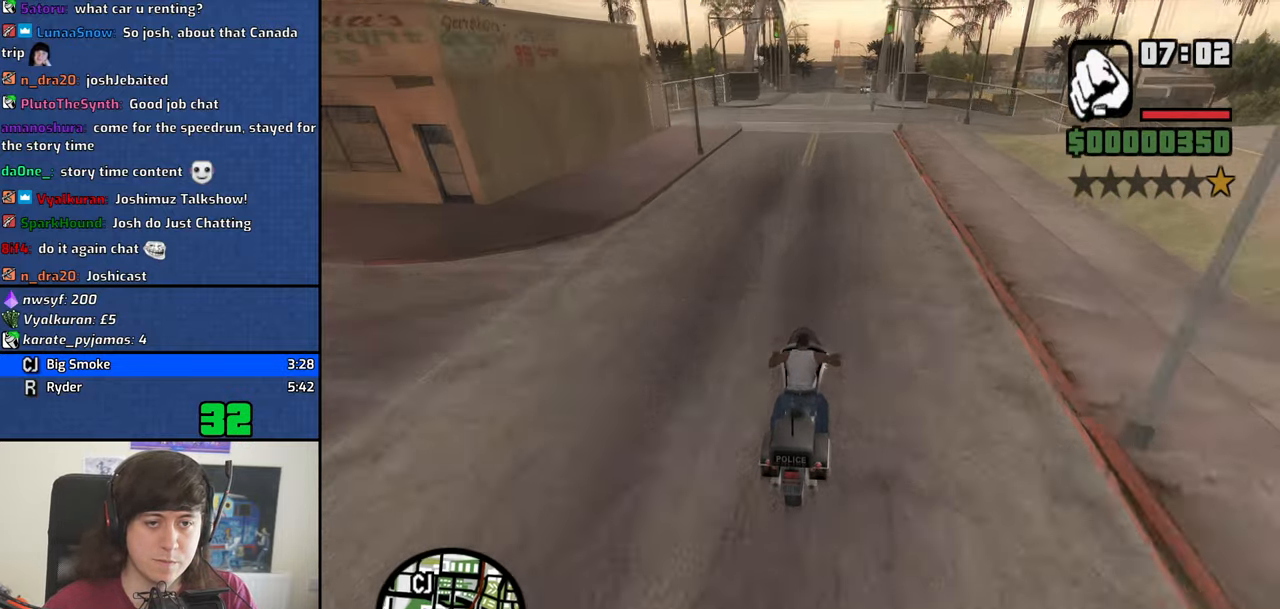
{"keys": ["2", "w"], "events": [[17, "2", "down"], [100, "2", "up"], [200, "2", "down"], [334, "2", "up"], [434, "2", "down"]]}
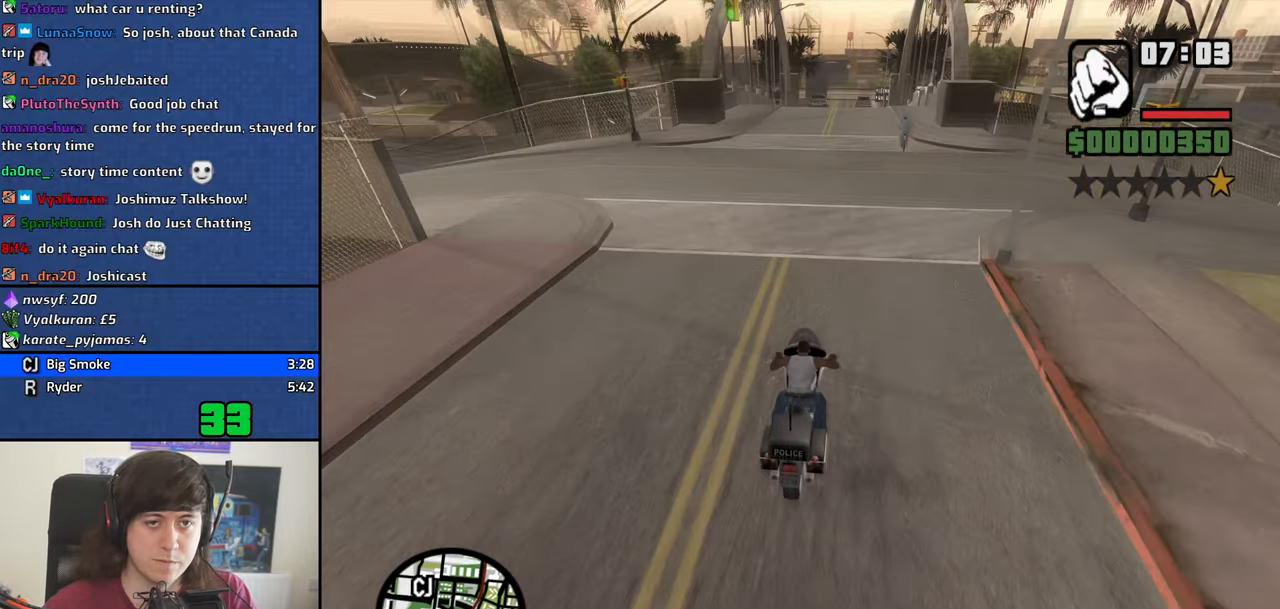
{"keys": ["2", "w"], "events": [[34, "2", "up"], [117, "2", "down"], [217, "2", "up"], [267, "a", "down"], [317, "2", "down"], [350, "a", "up"], [400, "2", "up"], [500, "2", "down"]]}
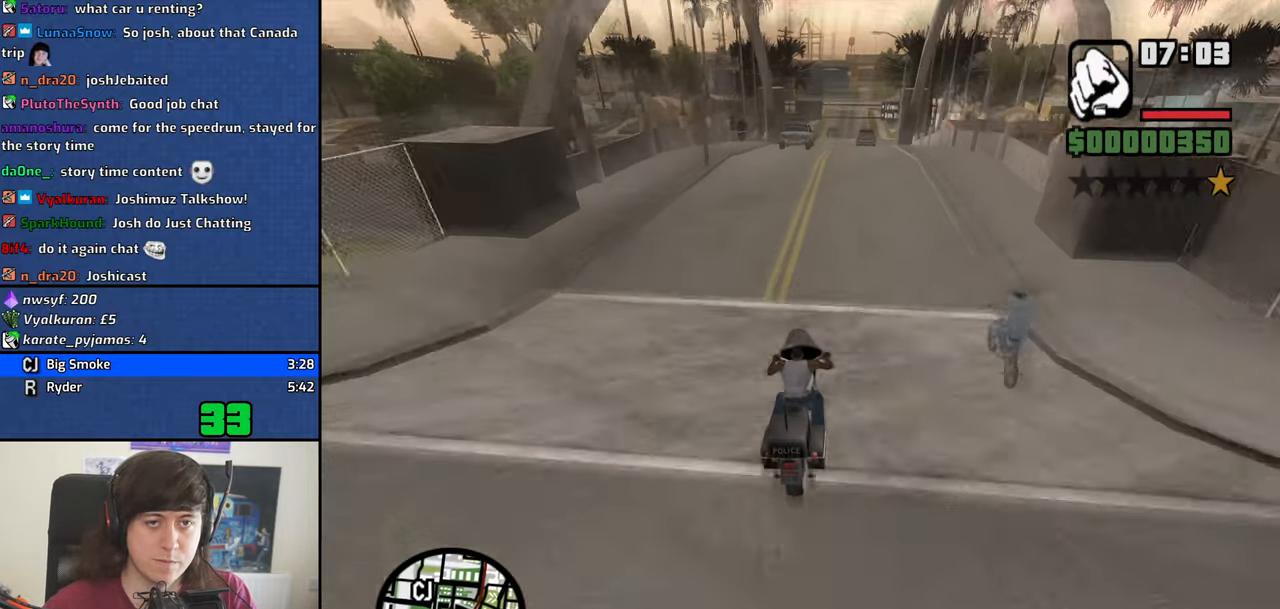
{"keys": ["s"], "events": [[84, "2", "up"], [184, "2", "down"], [234, "2", "up"], [284, "w", "up"], [417, "s", "down"]]}
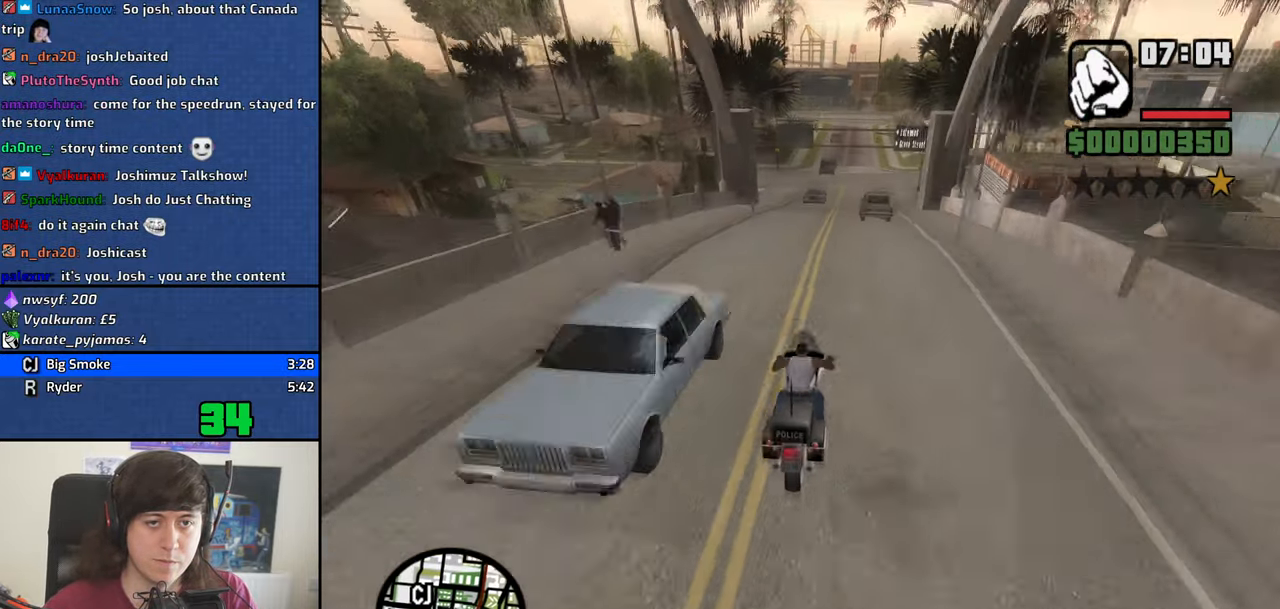
{"keys": ["s"], "events": [[100, "5", "down"], [200, "5", "up"]]}
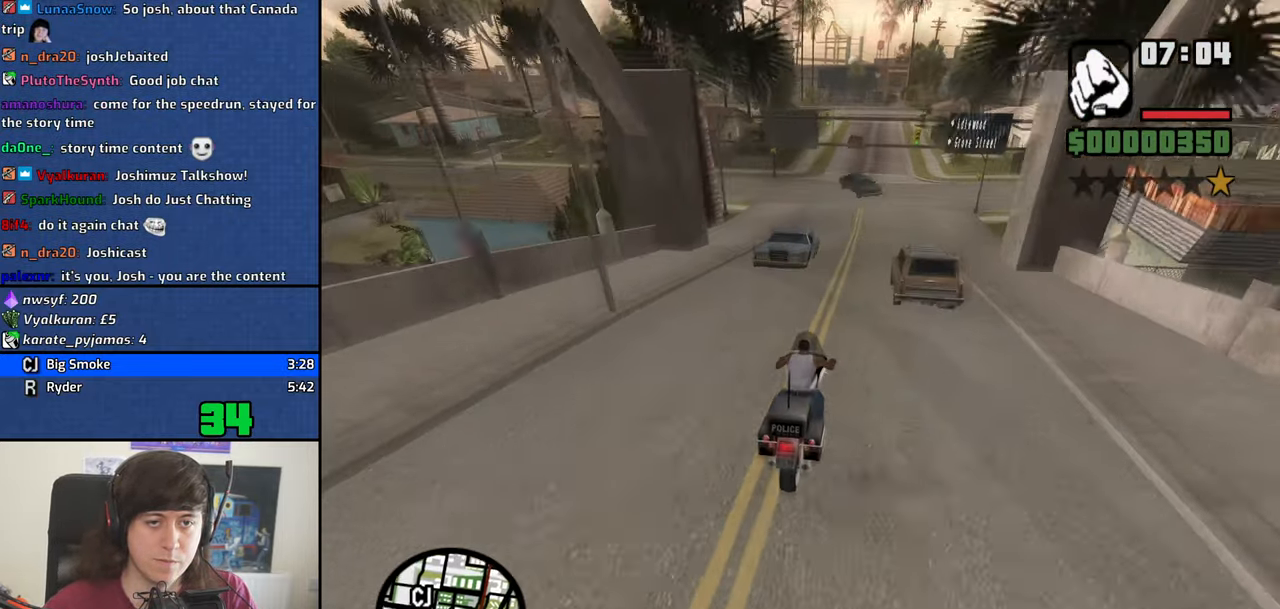
{"keys": ["a", "space"], "events": [[84, "a", "down"], [84, "space", "down"], [267, "s", "up"]]}
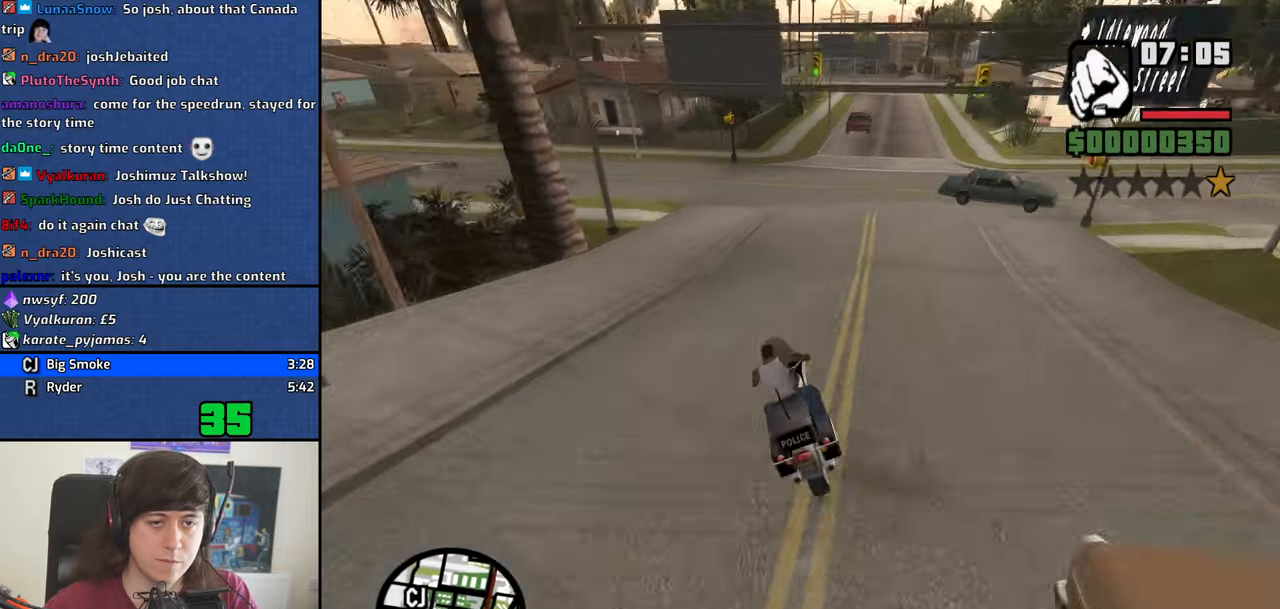
{"keys": ["a"], "events": [[133, "space", "up"]]}
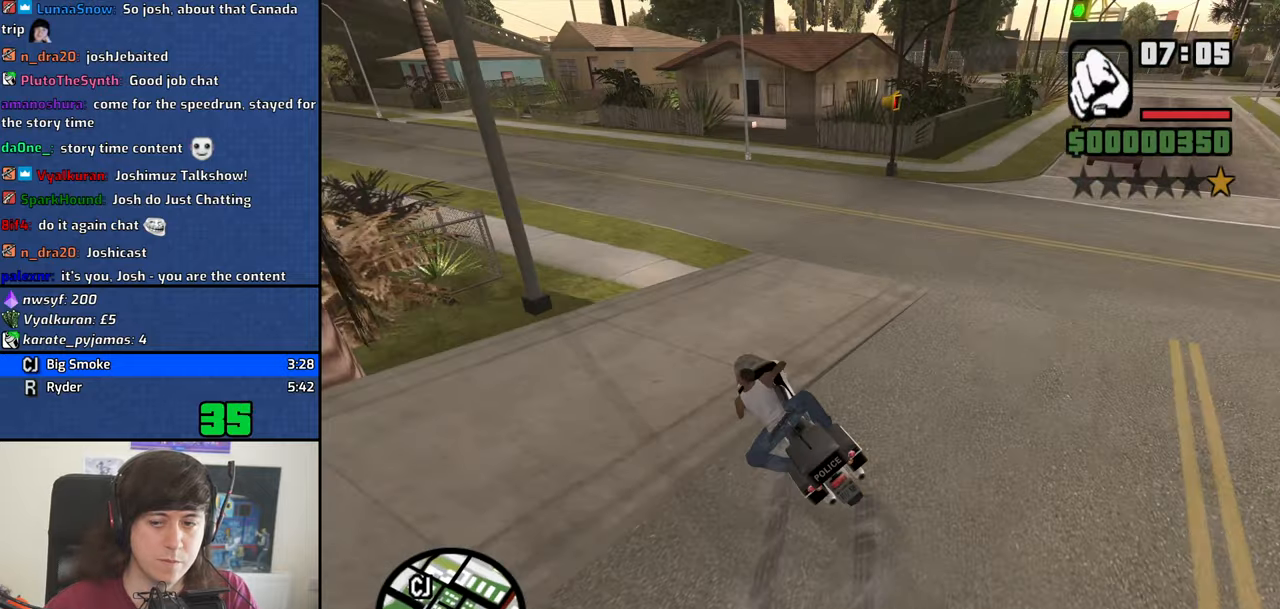
{"keys": ["a", "w"], "events": [[200, "w", "down"]]}
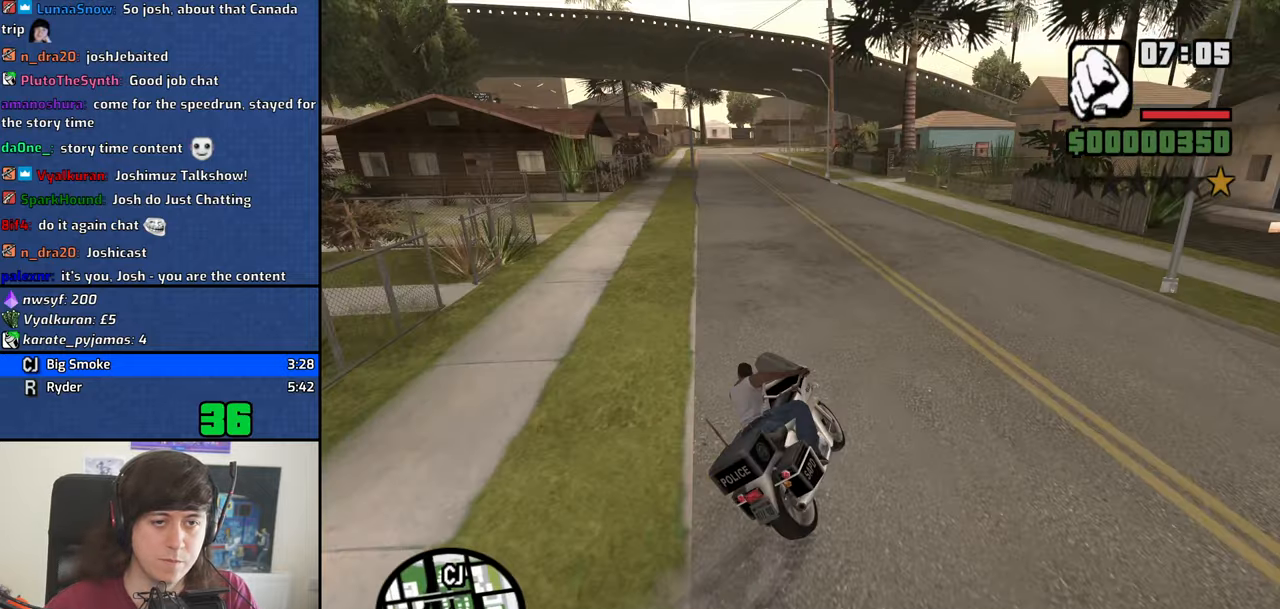
{"keys": ["2", "a", "w"], "events": [[166, "2", "down"], [216, "2", "up"], [316, "2", "down"], [400, "2", "up"], [500, "2", "down"]]}
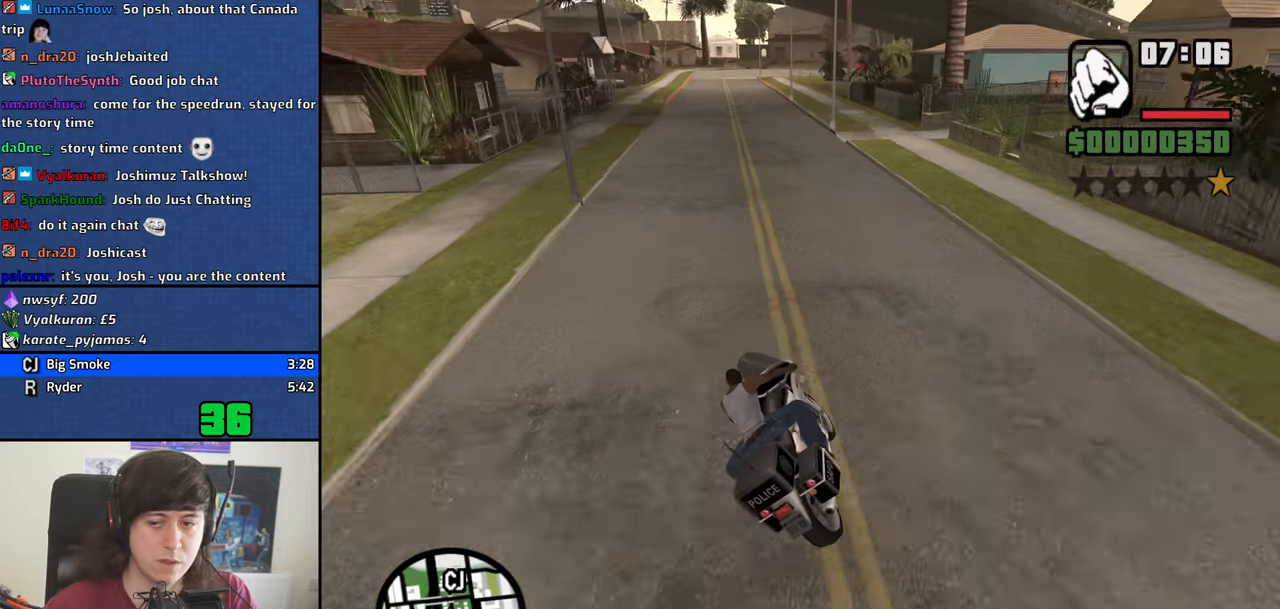
{"keys": ["2", "w"], "events": [[50, "a", "up"], [83, "2", "up"], [233, "2", "down"], [283, "2", "up"], [416, "2", "down"]]}
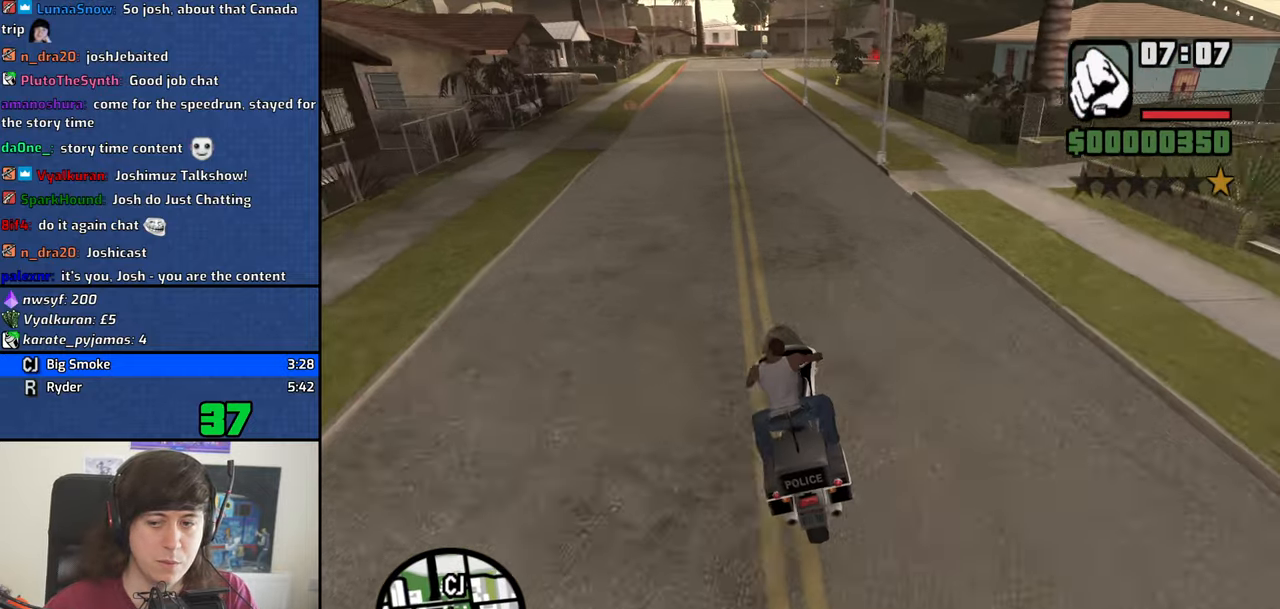
{"keys": ["w"], "events": [[16, "2", "up"], [100, "2", "down"], [200, "2", "up"], [300, "2", "down"], [383, "1", "down"], [383, "2", "up"], [433, "1", "up"]]}
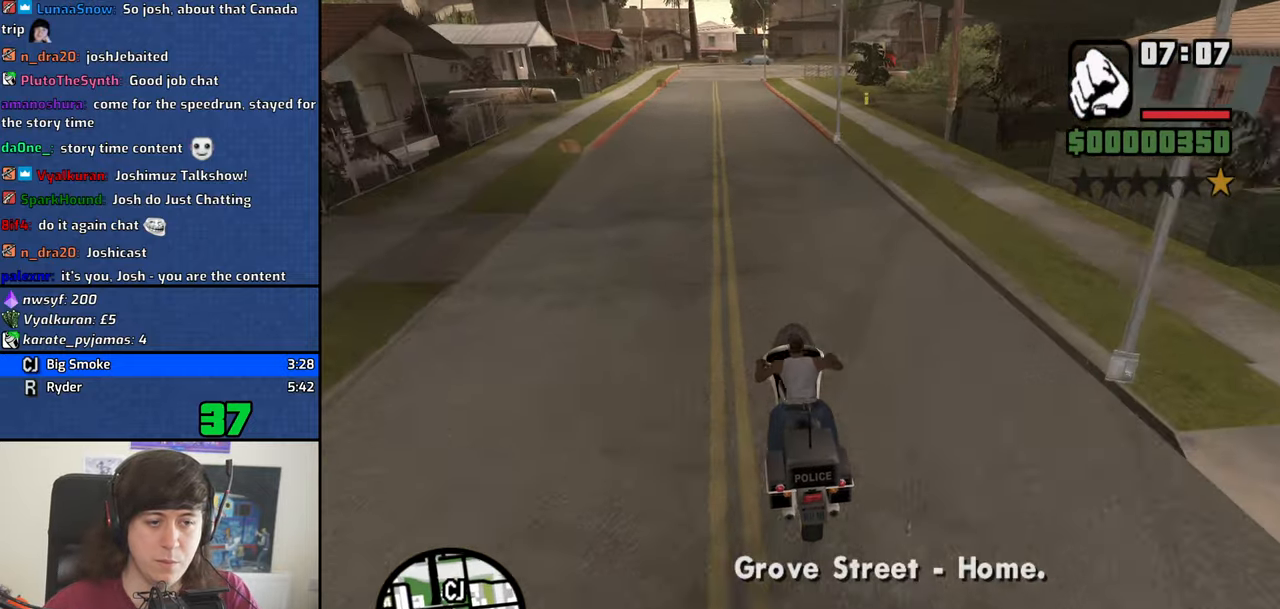
{"keys": ["1", "w"], "events": [[33, "1", "down"], [33, "2", "down"], [116, "1", "up"], [116, "2", "up"], [166, "1", "down"], [216, "2", "down"], [266, "1", "up"], [266, "2", "up"], [316, "1", "down"], [400, "1", "up"], [400, "2", "down"], [500, "1", "down"], [500, "2", "up"]]}
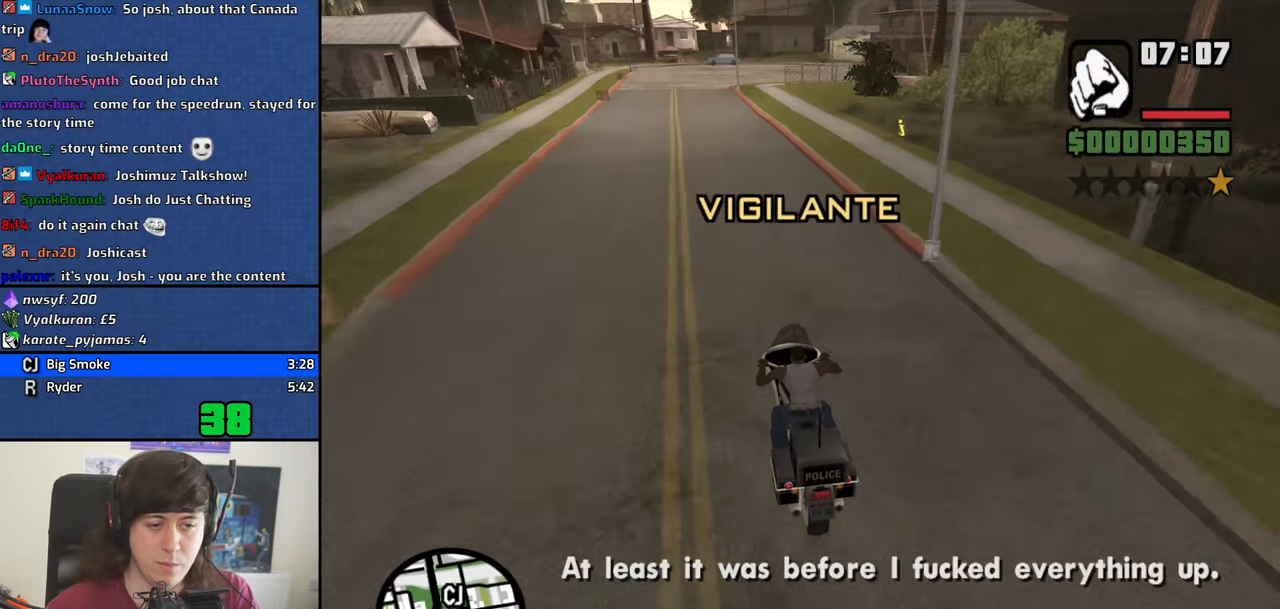
{"keys": ["w"], "events": [[50, "1", "up"], [83, "2", "down"], [183, "2", "up"], [283, "2", "down"], [366, "1", "down"], [416, "2", "up"], [466, "1", "up"]]}
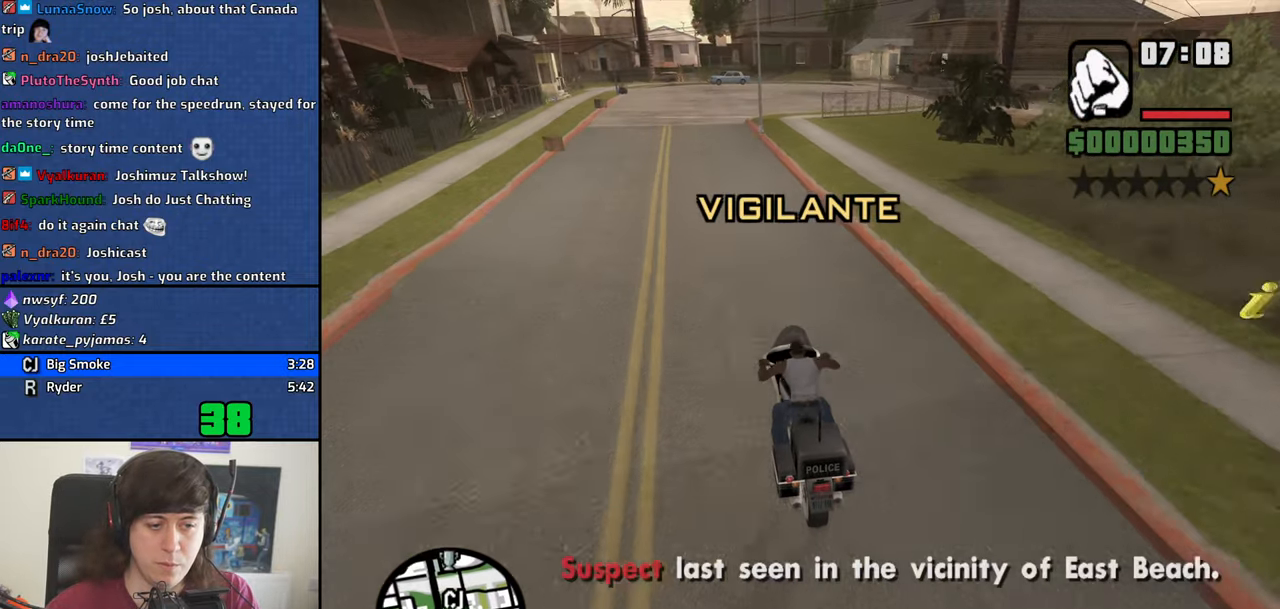
{"keys": ["d", "w"], "events": [[16, "2", "down"], [100, "2", "up"], [250, "2", "down"], [350, "2", "up"], [350, "d", "down"]]}
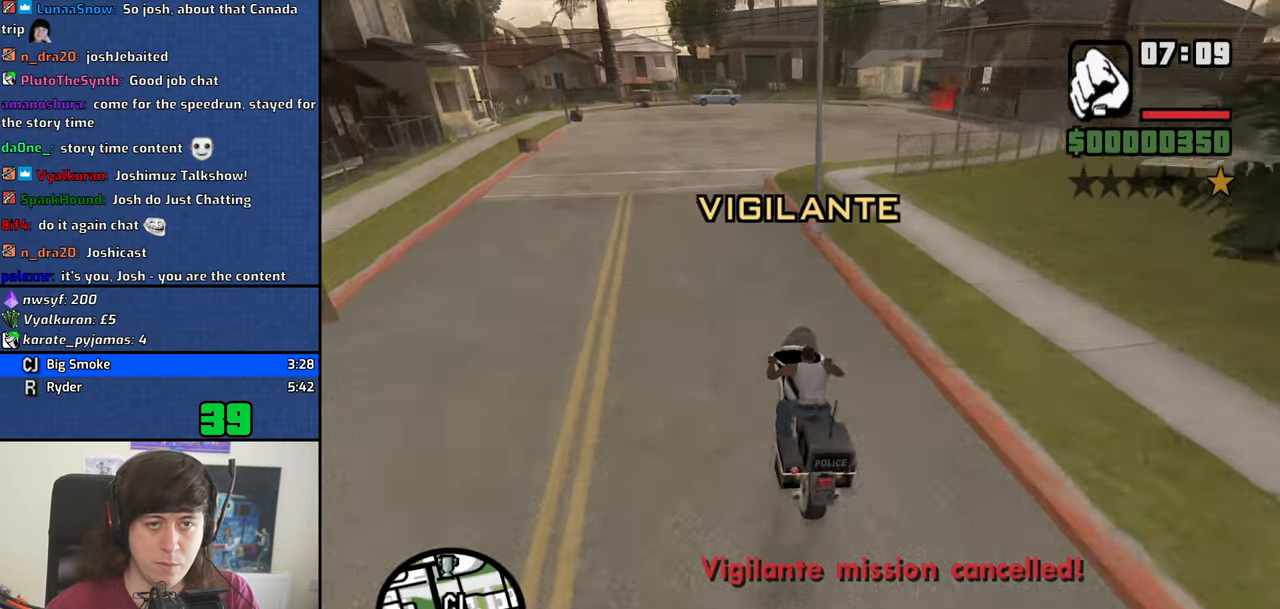
{"keys": ["d", "w"], "events": [[33, "space", "down"], [116, "space", "up"], [350, "2", "down"], [450, "2", "up"]]}
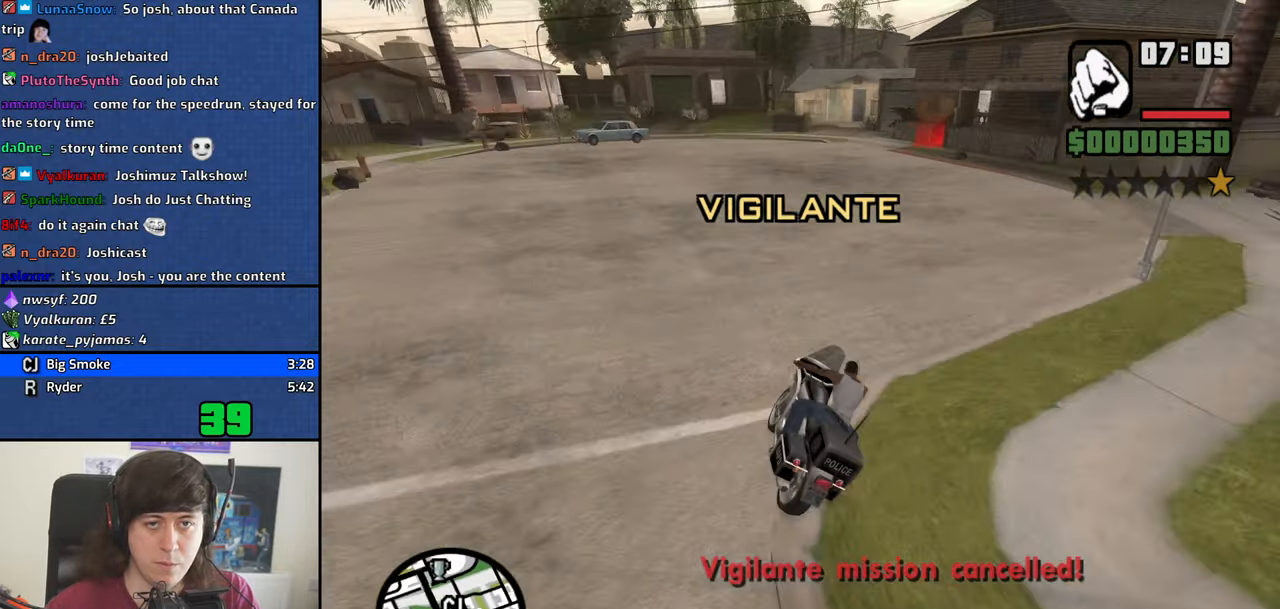
{"keys": ["5", "s", "space"], "events": [[50, "2", "down"], [133, "2", "up"], [332, "w", "up"], [366, "d", "up"], [416, "space", "down"], [466, "5", "down"], [466, "s", "down"]]}
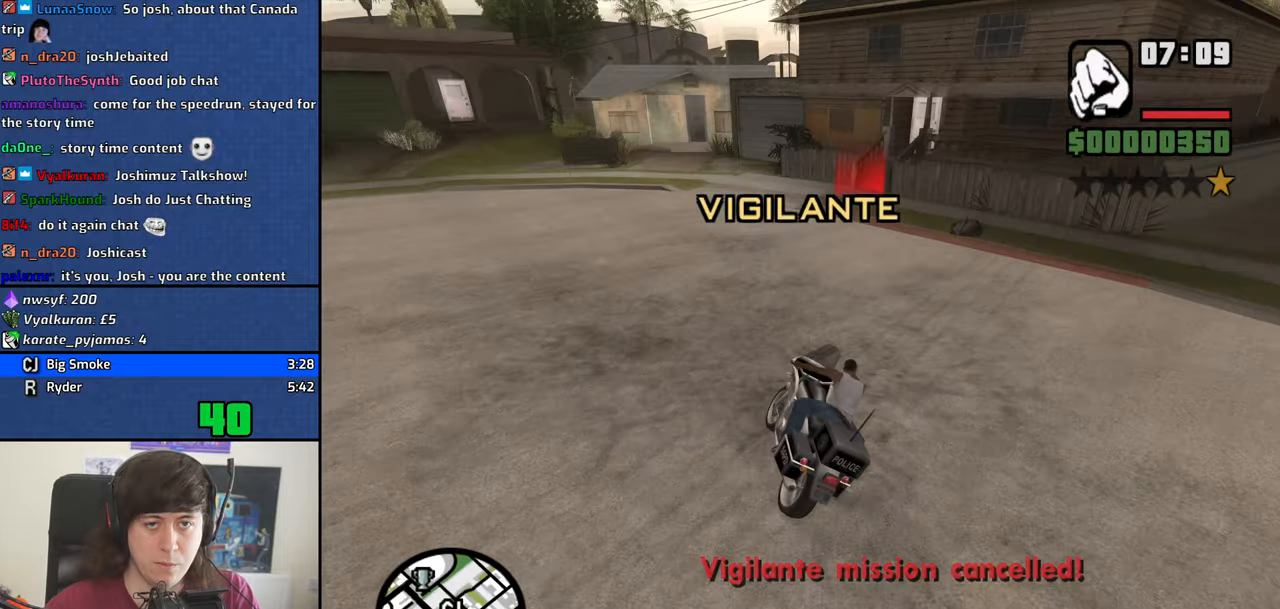
{"keys": ["5", "s", "space"], "events": []}
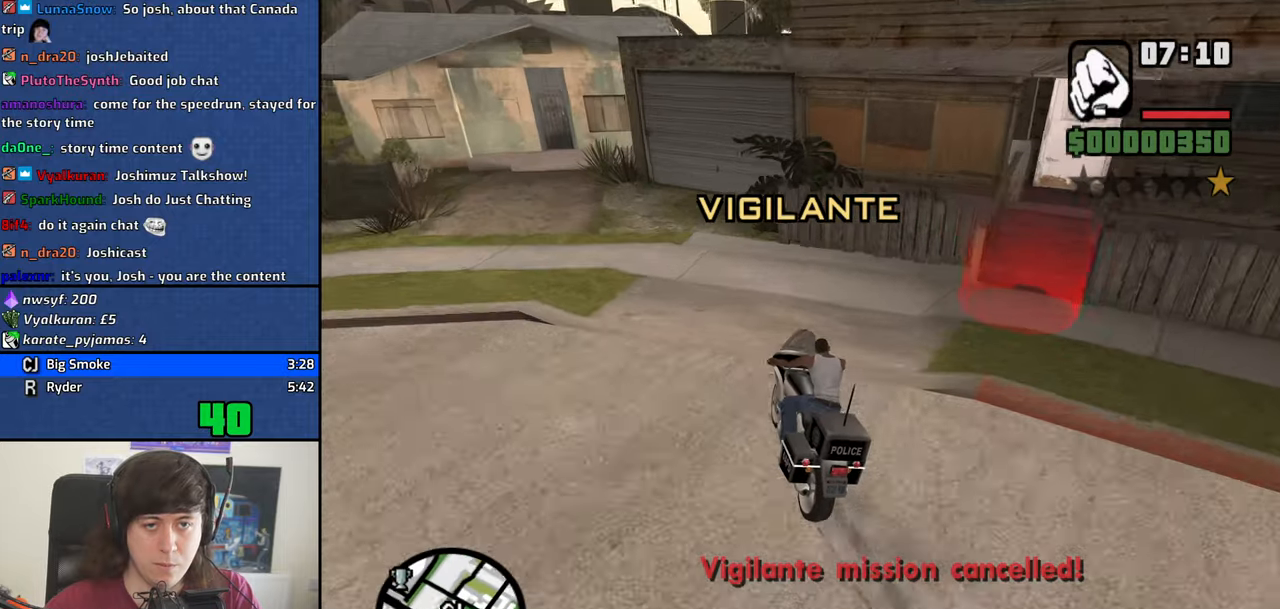
{"keys": ["5", "d", "s", "space"], "events": [[117, "a", "down"], [217, "a", "up"], [317, "d", "down"]]}
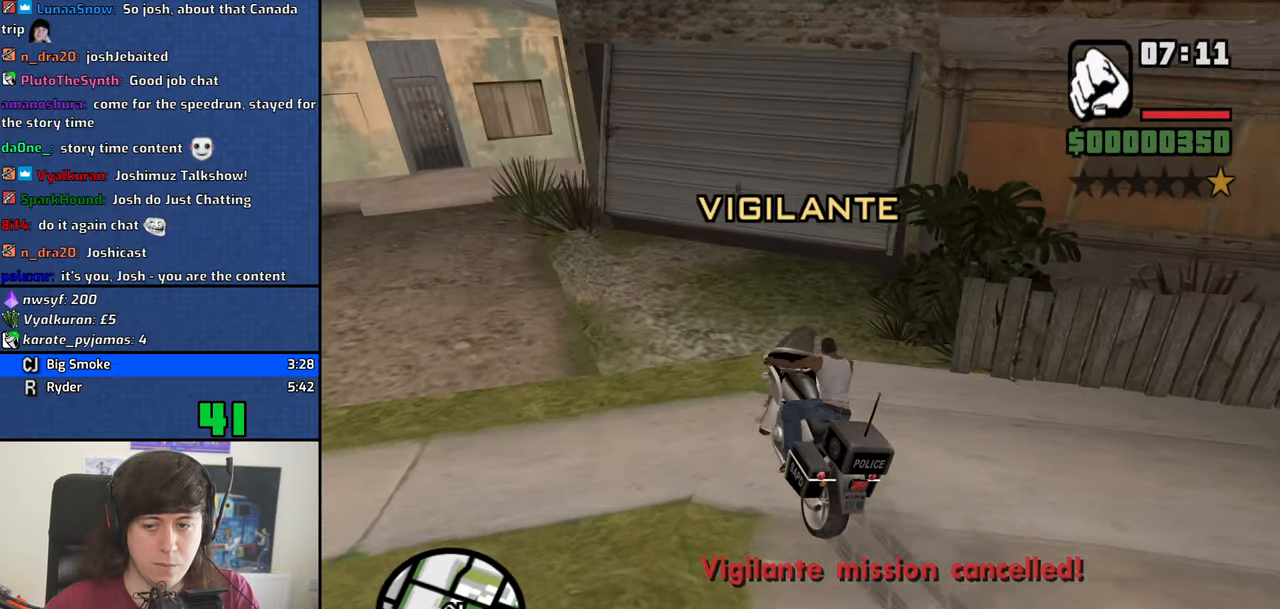
{"keys": ["2", "d", "w"], "events": [[50, "s", "up"], [50, "space", "up"], [100, "5", "up"], [183, "w", "down"], [233, "2", "down"], [333, "2", "up"], [367, "2", "down"], [367, "d", "up"], [467, "d", "down"]]}
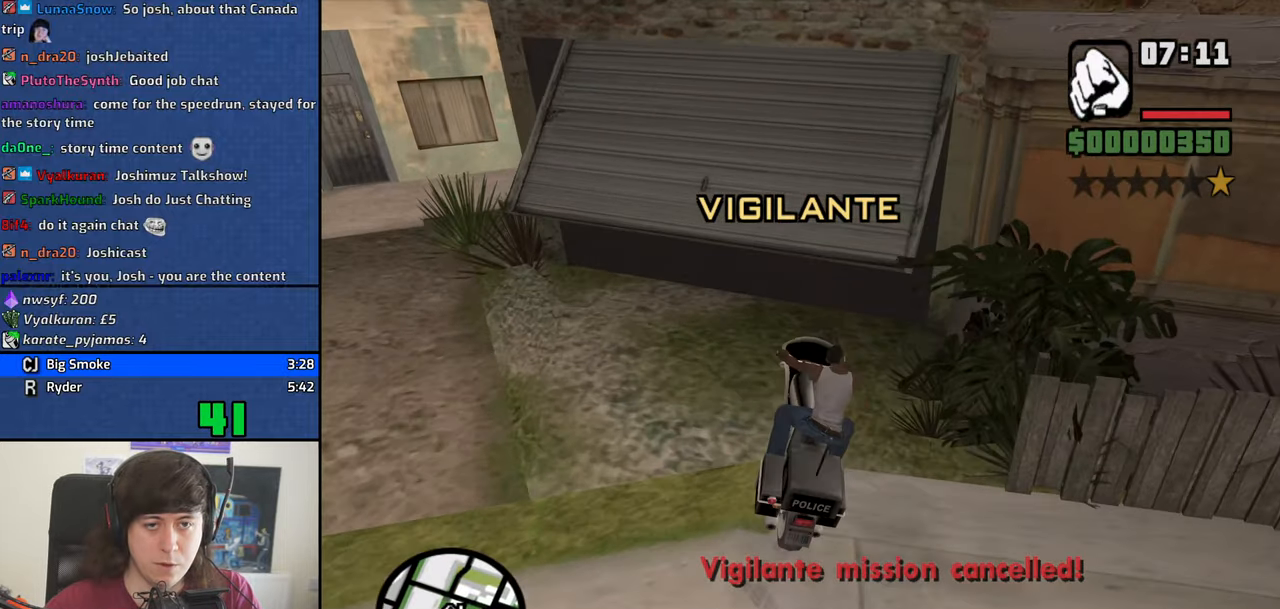
{"keys": ["s"], "events": [[17, "2", "up"], [67, "2", "down"], [200, "2", "up"], [300, "w", "up"], [333, "d", "up"], [433, "s", "down"]]}
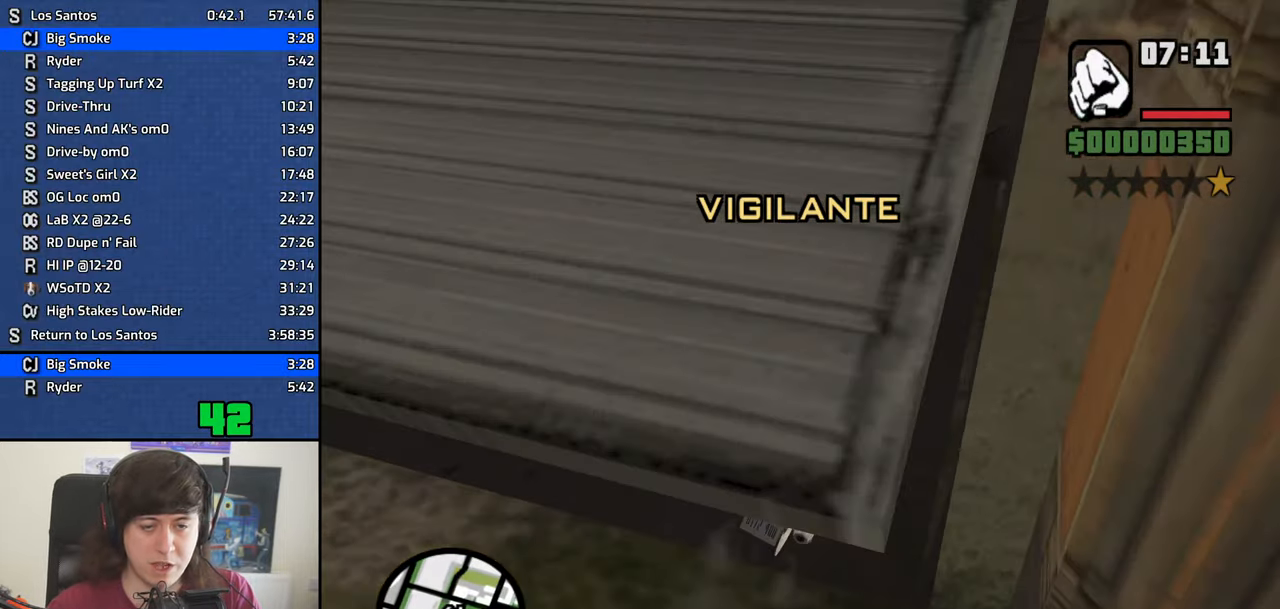
{"keys": [], "events": [[117, "f", "down"], [267, "s", "up"], [317, "f", "up"], [350, "f", "down"], [450, "f", "up"]]}
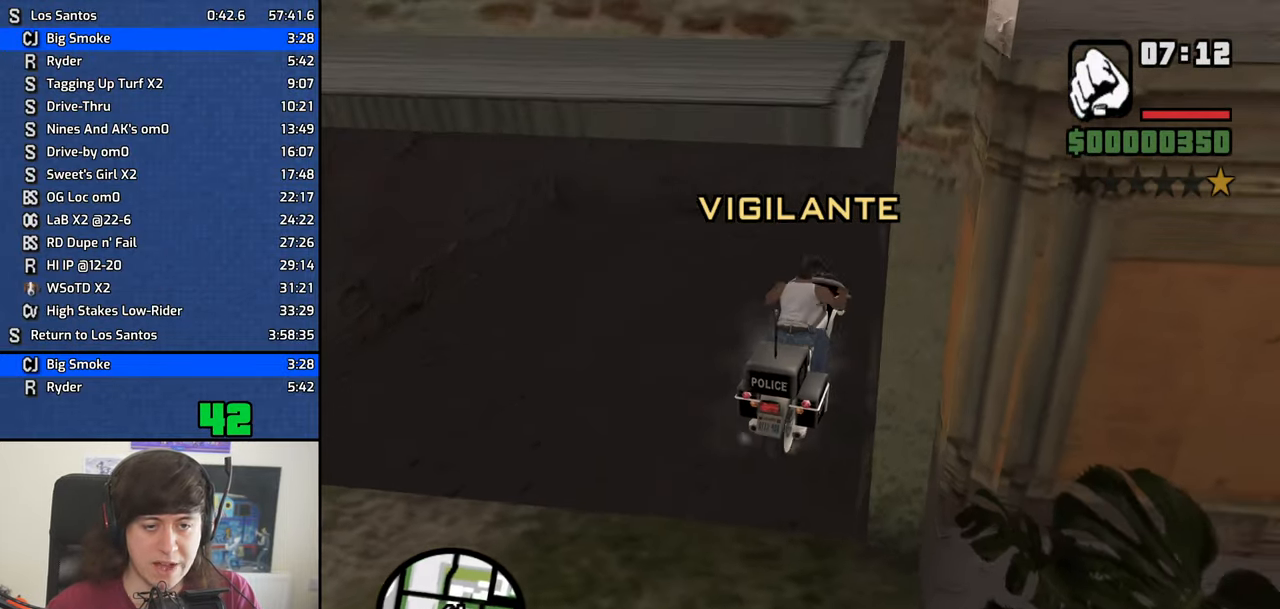
{"keys": ["a", "s"], "events": [[50, "f", "down"], [133, "f", "up"], [233, "f", "down"], [333, "f", "up"], [367, "s", "down"], [467, "a", "down"]]}
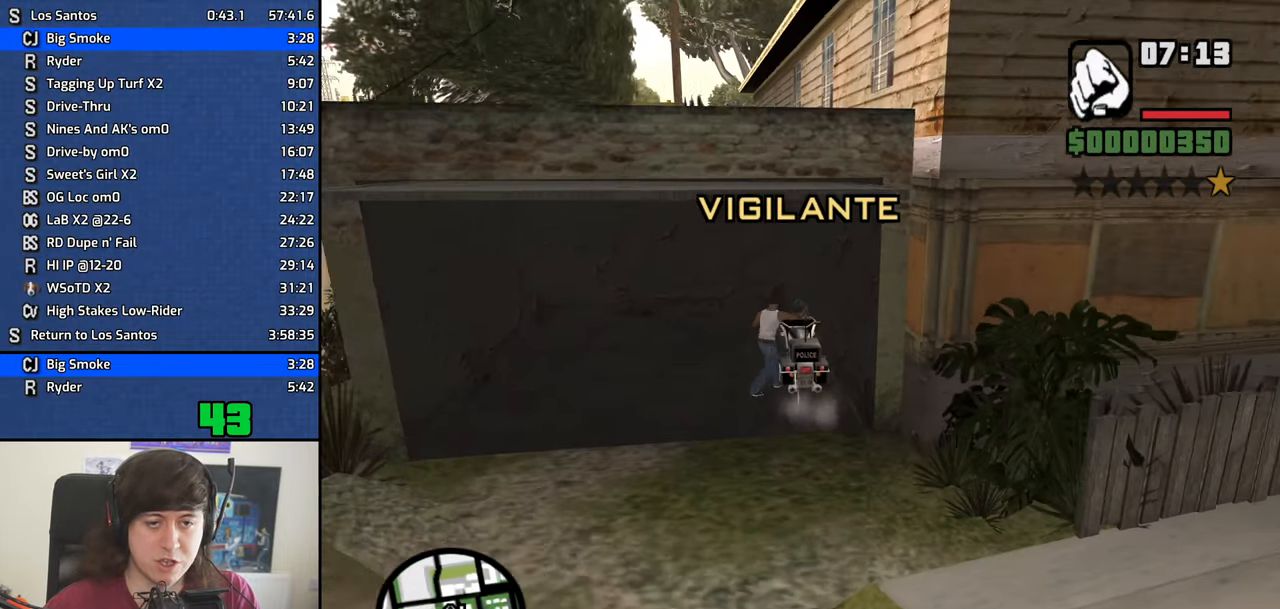
{"keys": ["s", "space"], "events": [[100, "space", "down"], [200, "space", "up"], [300, "a", "up"], [333, "space", "down"], [383, "space", "up"], [483, "space", "down"]]}
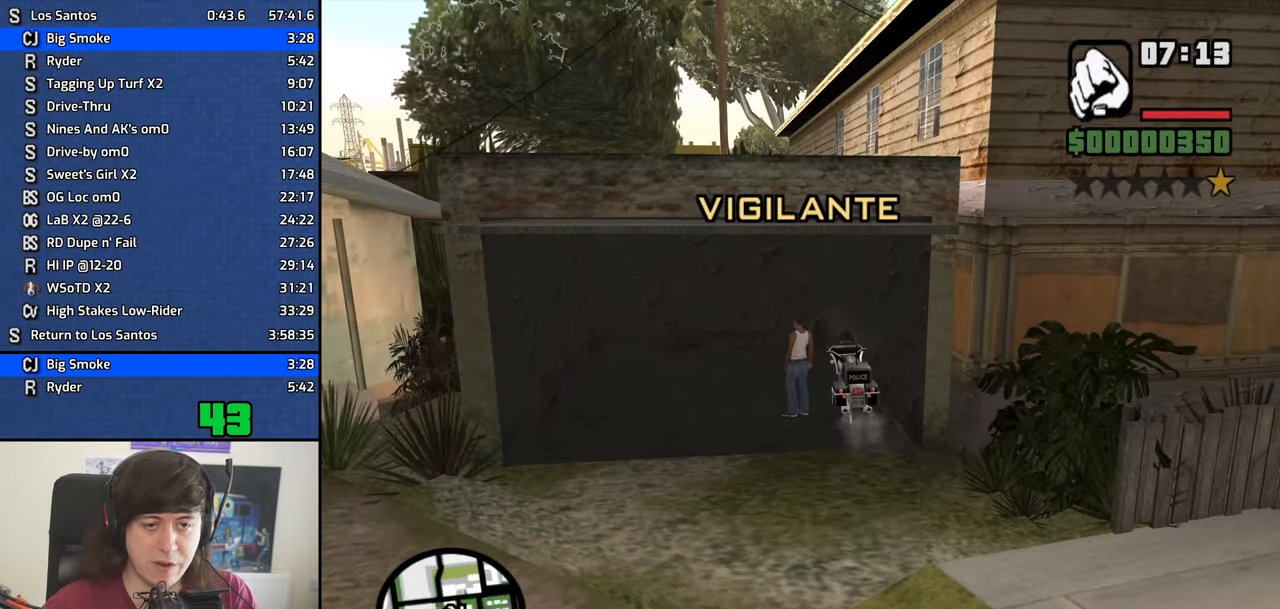
{"keys": ["d", "s"], "events": [[83, "space", "up"], [217, "space", "down"], [267, "space", "up"], [350, "space", "down"], [450, "space", "up"], [500, "d", "down"]]}